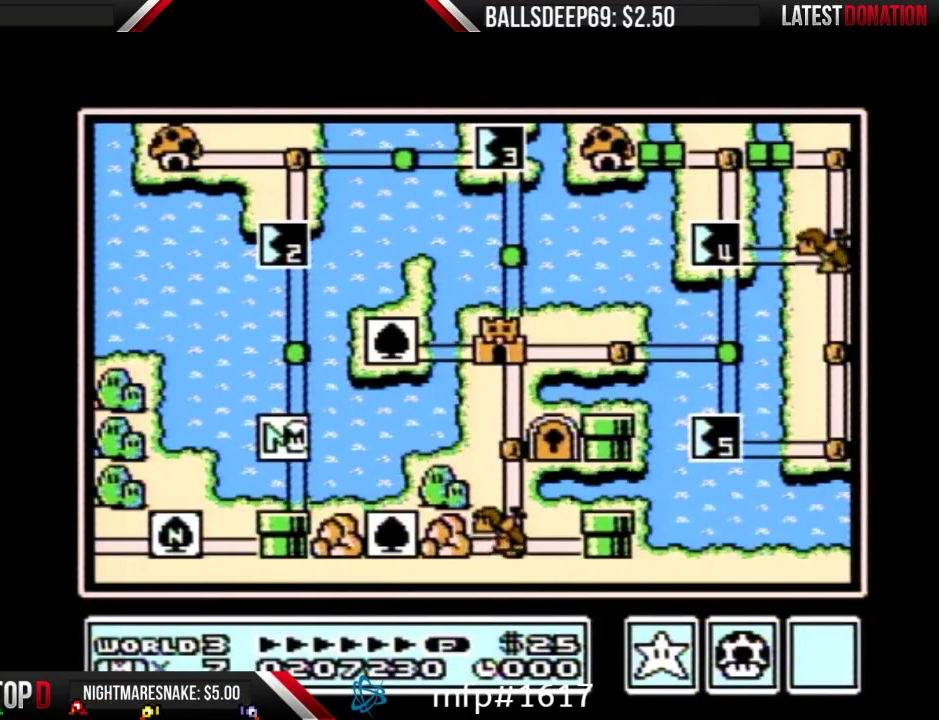
Gameplay with a controller (Nintendo layout); each line is a JSON object with the inputs held at the frame after it. "events" lists button and stick changes between this image and that frame as [ms after this image, input, new state], when the widget could be followed in between. Not read: L3 R3.
{"buttons": ["DPAD_UP"], "events": [[101, "DPAD_UP", "down"]]}
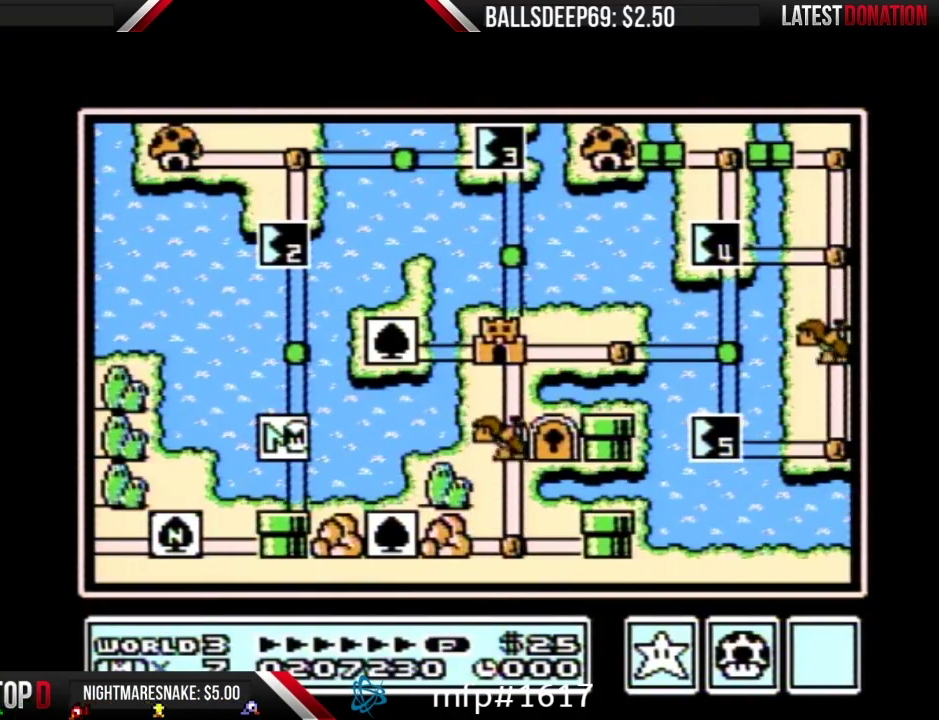
{"buttons": ["DPAD_UP"], "events": []}
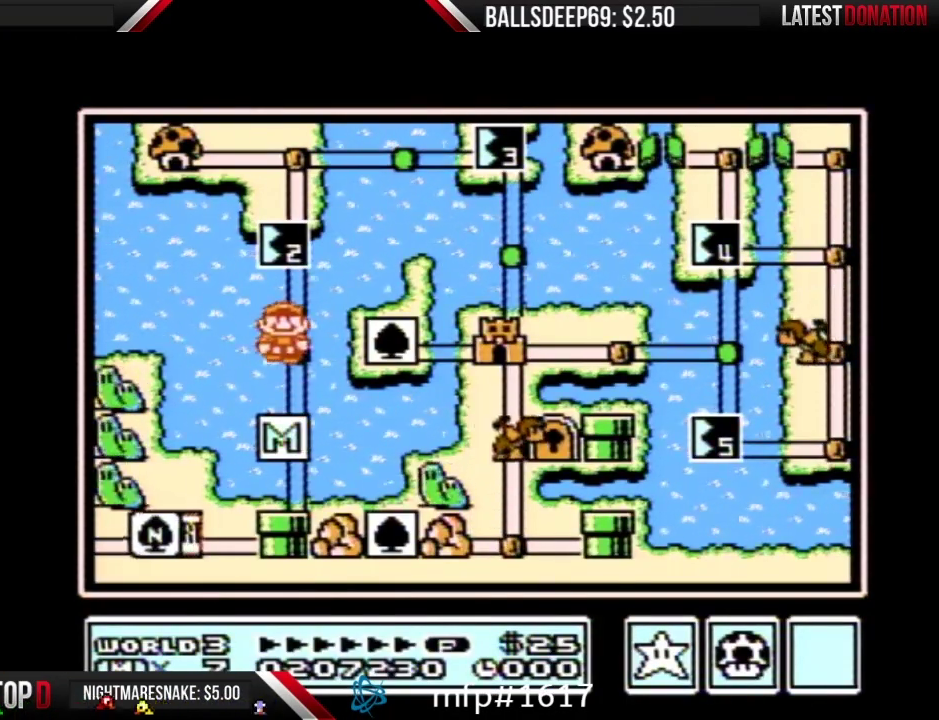
{"buttons": ["DPAD_UP"], "events": [[234, "DPAD_UP", "up"], [418, "DPAD_UP", "down"]]}
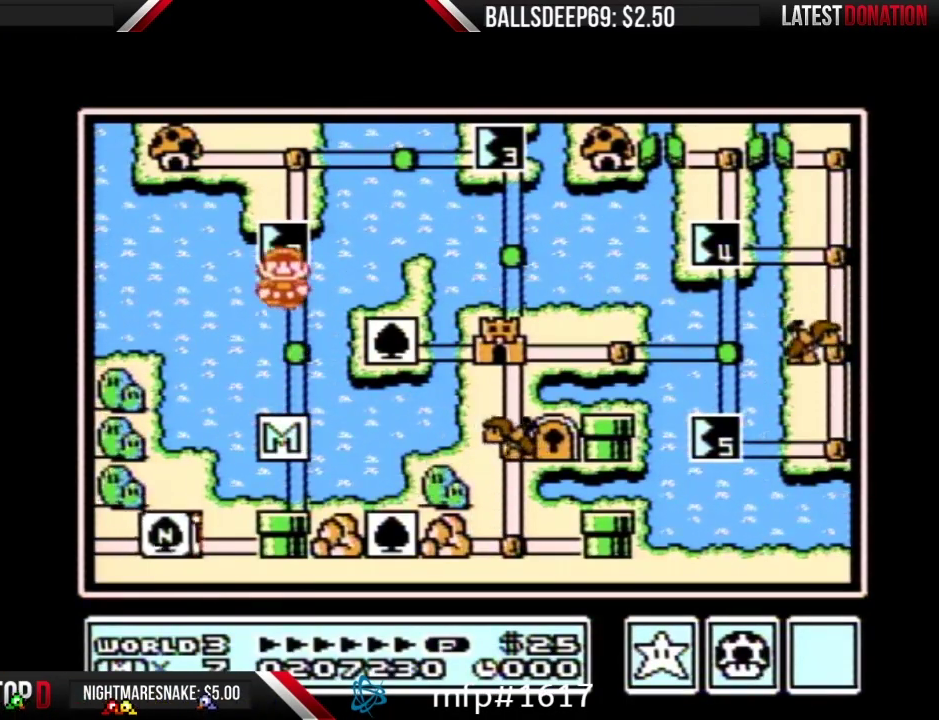
{"buttons": ["DPAD_UP"], "events": []}
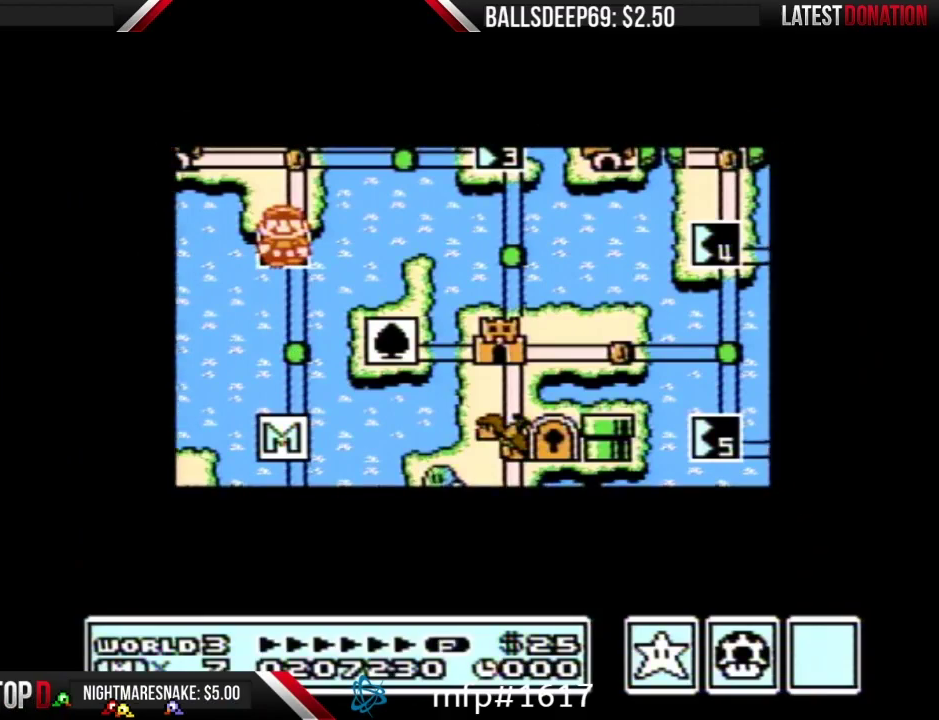
{"buttons": ["DPAD_UP"], "events": []}
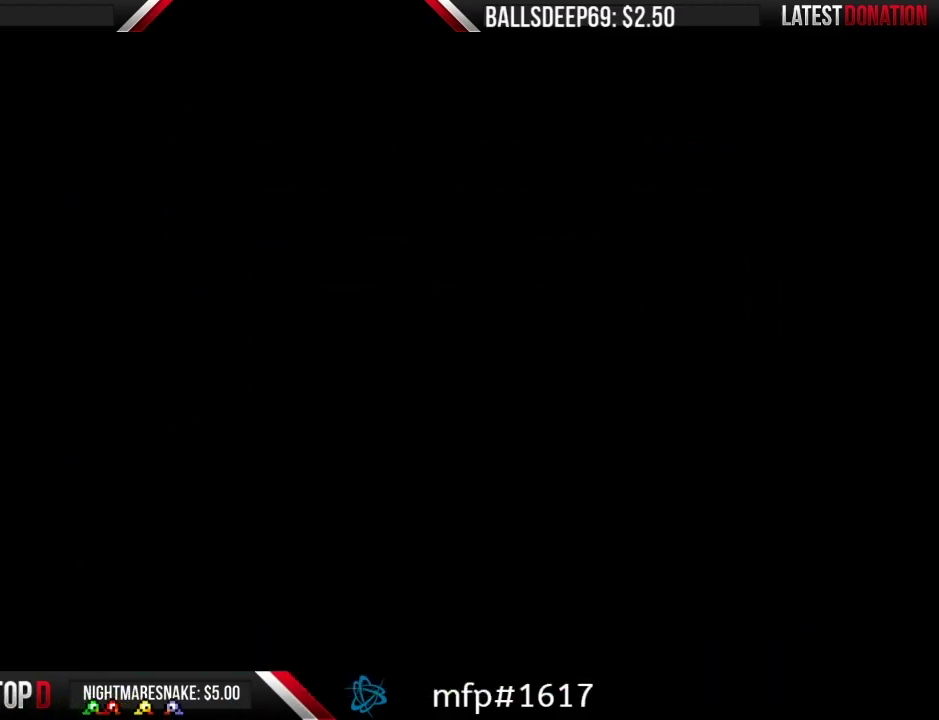
{"buttons": ["B", "DPAD_LEFT"], "events": [[200, "DPAD_UP", "up"], [250, "B", "down"], [250, "DPAD_LEFT", "down"]]}
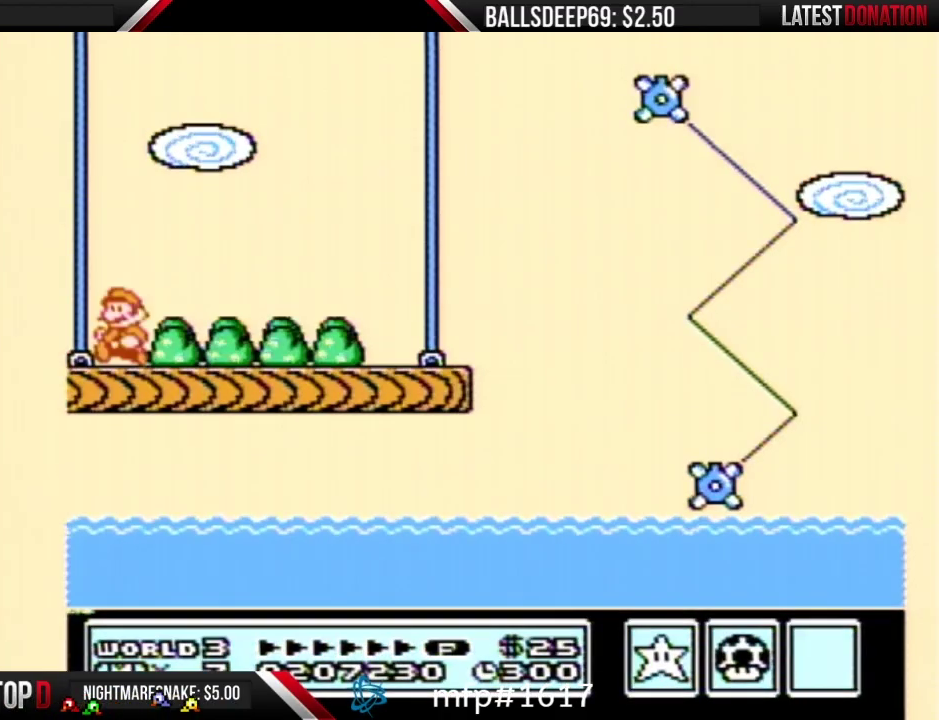
{"buttons": ["B", "DPAD_LEFT"], "events": []}
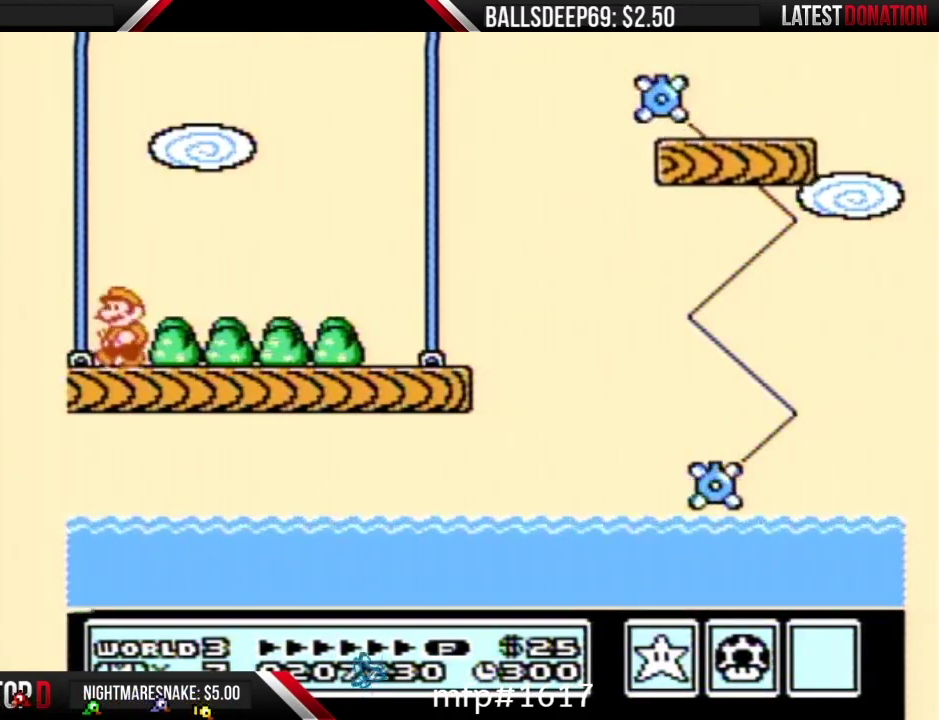
{"buttons": ["B", "DPAD_RIGHT"], "events": [[300, "DPAD_LEFT", "up"], [334, "DPAD_RIGHT", "down"]]}
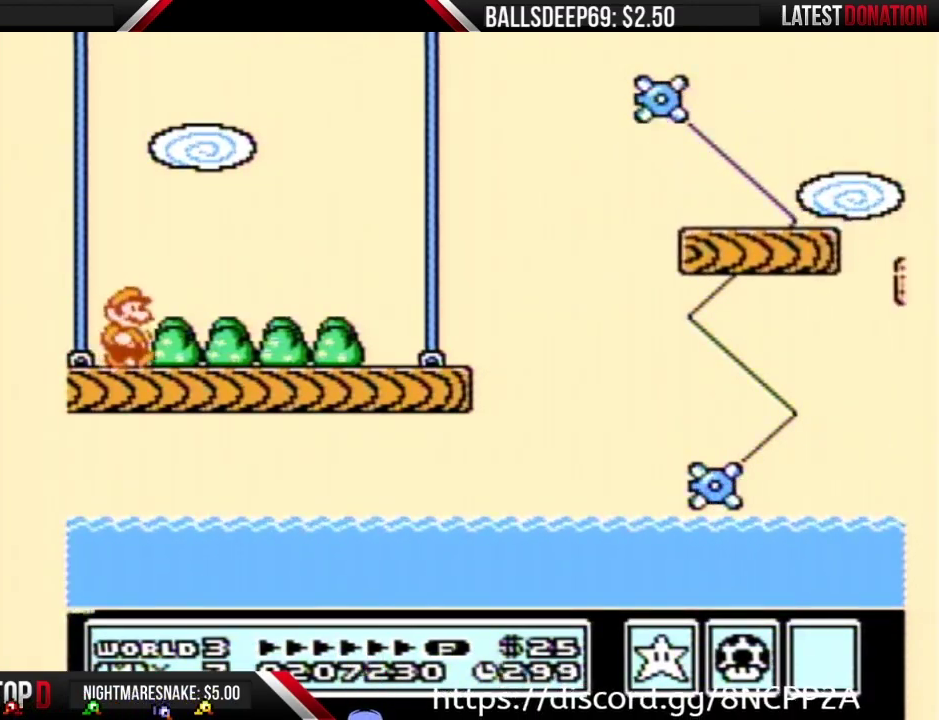
{"buttons": ["B", "DPAD_RIGHT"], "events": []}
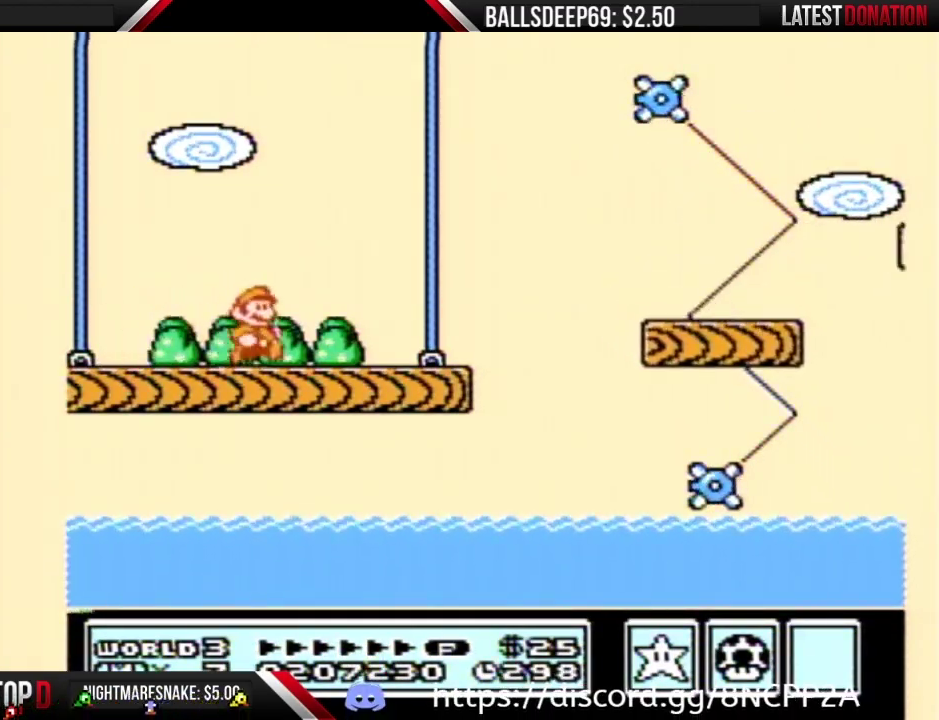
{"buttons": ["B", "DPAD_RIGHT"], "events": [[450, "A", "down"], [500, "A", "up"]]}
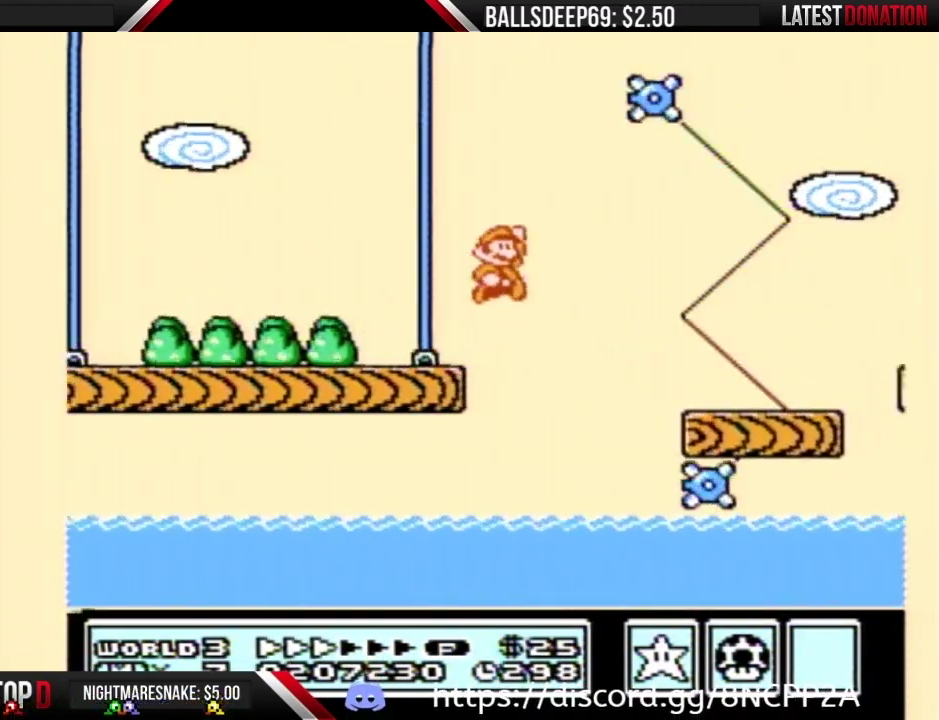
{"buttons": ["B", "DPAD_RIGHT"], "events": []}
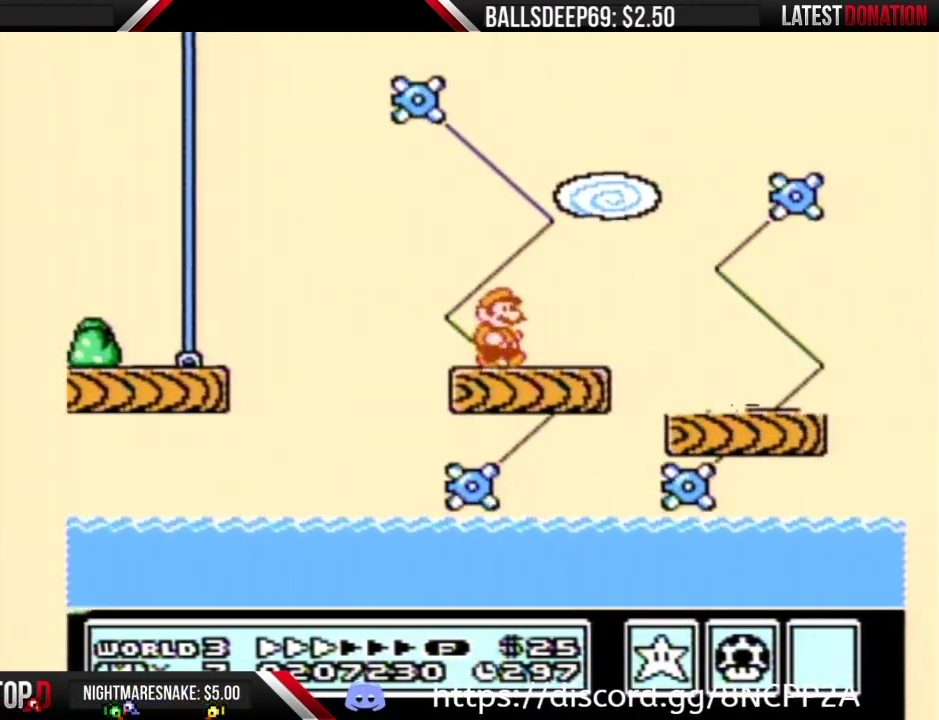
{"buttons": ["A", "B", "DPAD_RIGHT"], "events": [[300, "A", "down"]]}
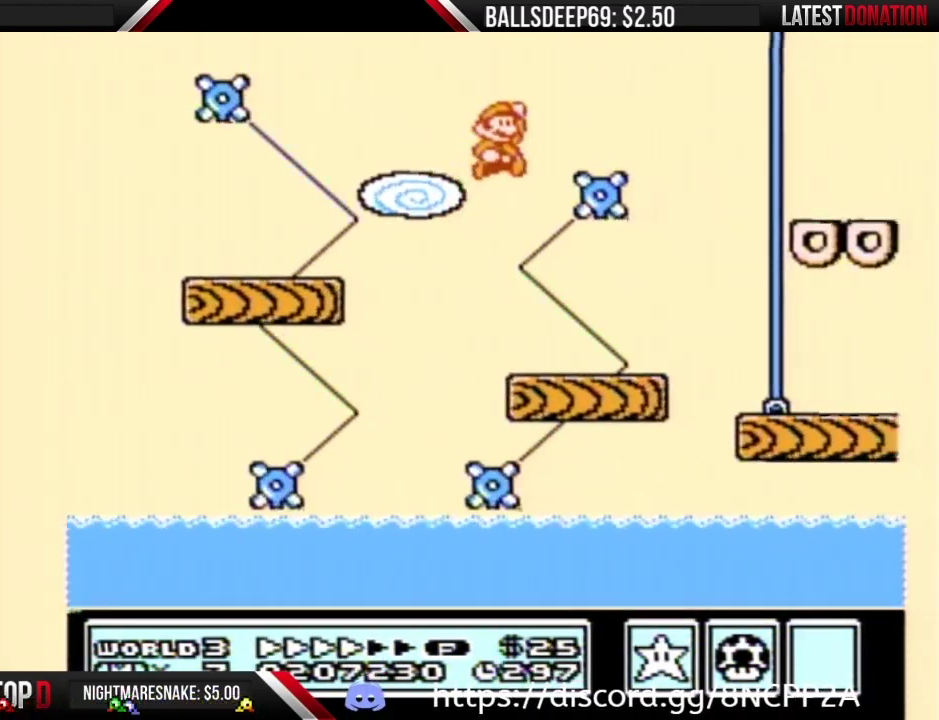
{"buttons": ["B", "DPAD_RIGHT"], "events": [[217, "A", "up"]]}
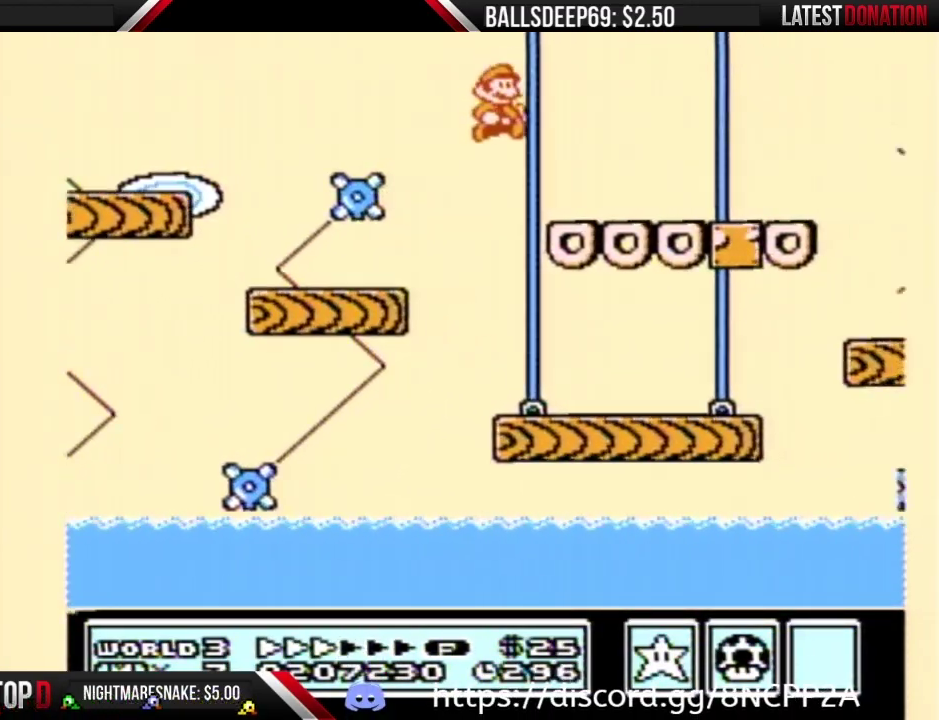
{"buttons": ["B", "DPAD_RIGHT"], "events": []}
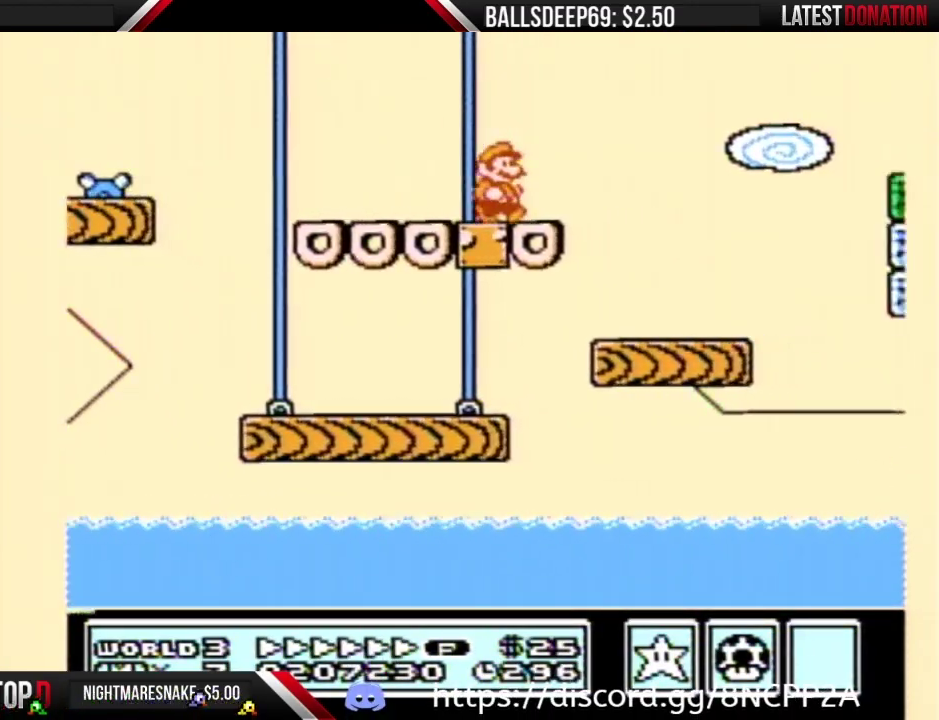
{"buttons": ["B", "DPAD_RIGHT"], "events": [[167, "A", "down"], [383, "A", "up"]]}
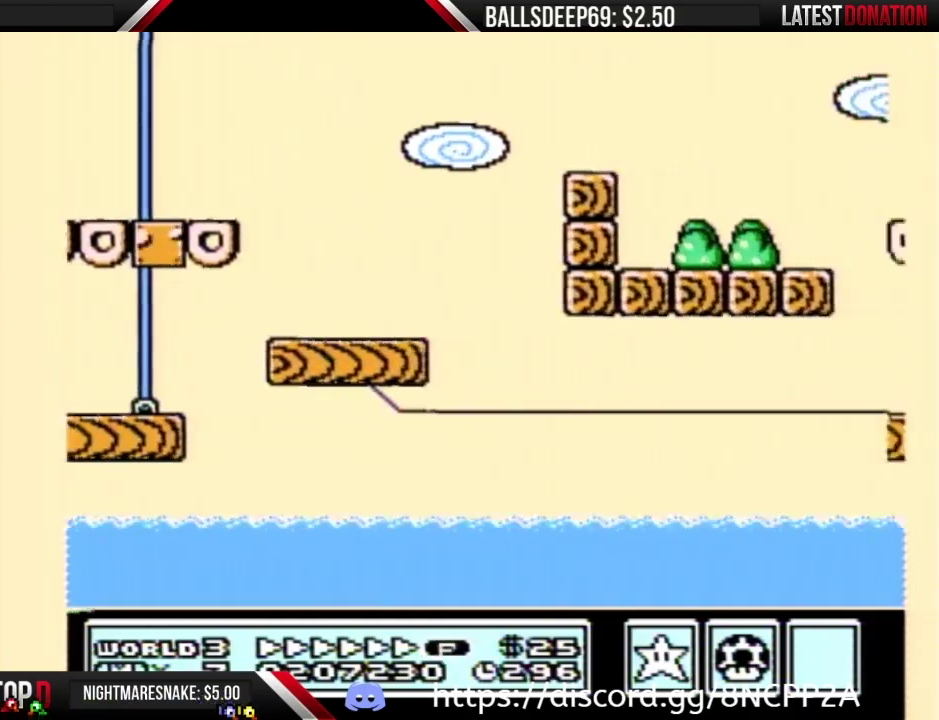
{"buttons": ["A", "B", "DPAD_RIGHT"], "events": [[501, "A", "down"]]}
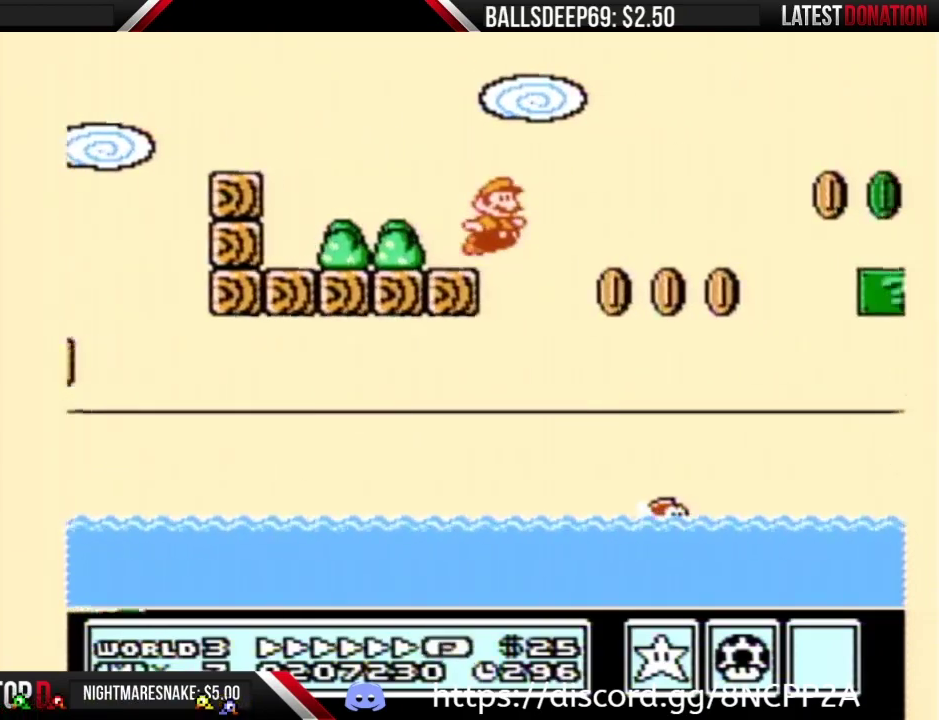
{"buttons": ["A", "B", "DPAD_RIGHT"], "events": []}
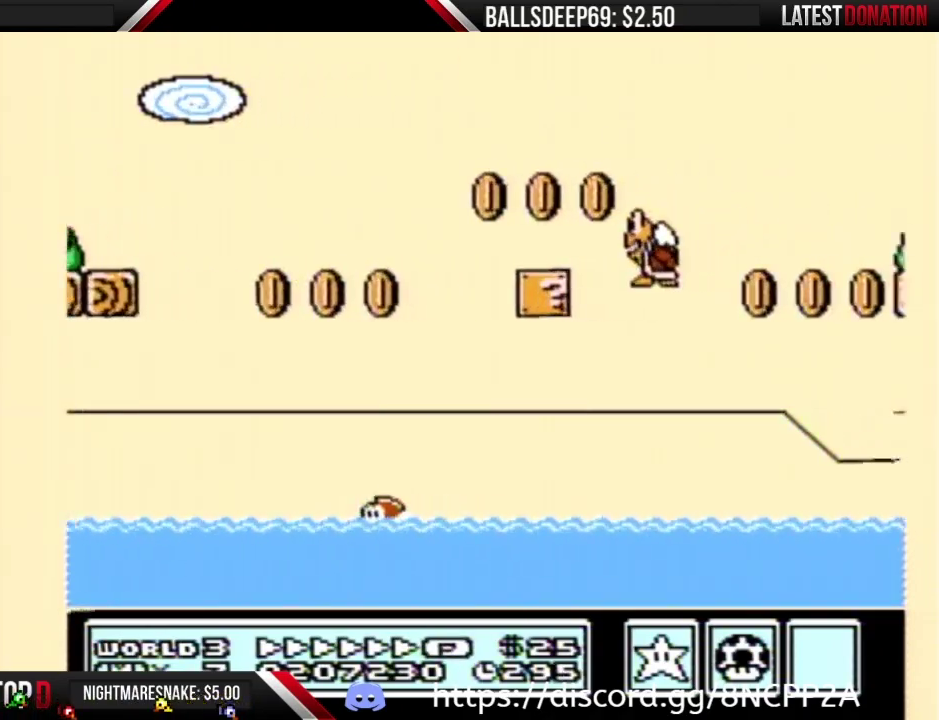
{"buttons": ["A", "B", "DPAD_RIGHT"], "events": []}
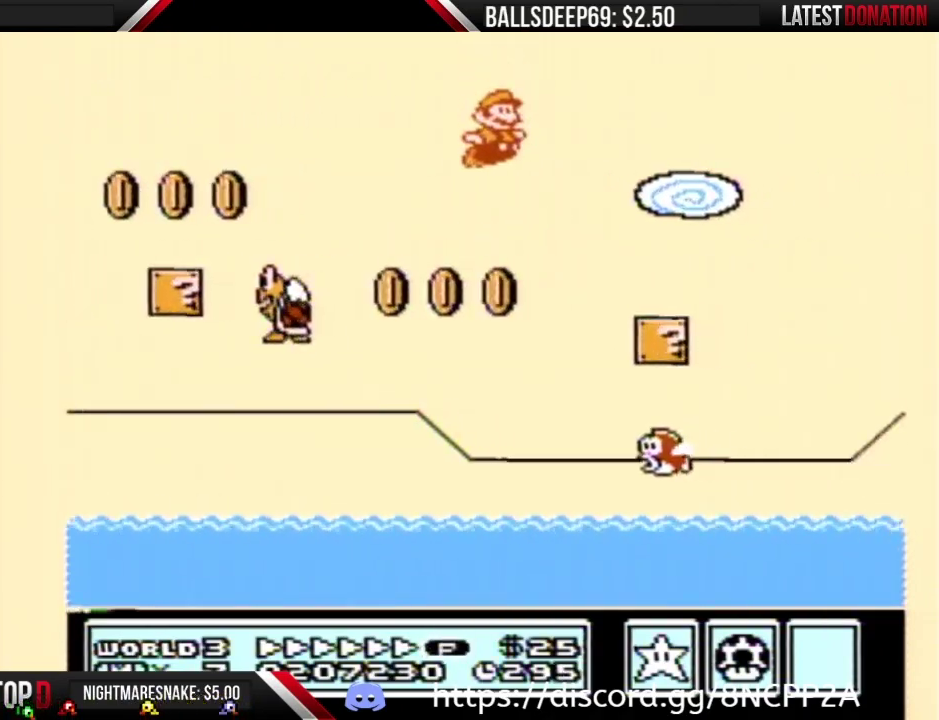
{"buttons": ["A", "B", "DPAD_RIGHT"], "events": [[67, "A", "up"], [317, "A", "down"]]}
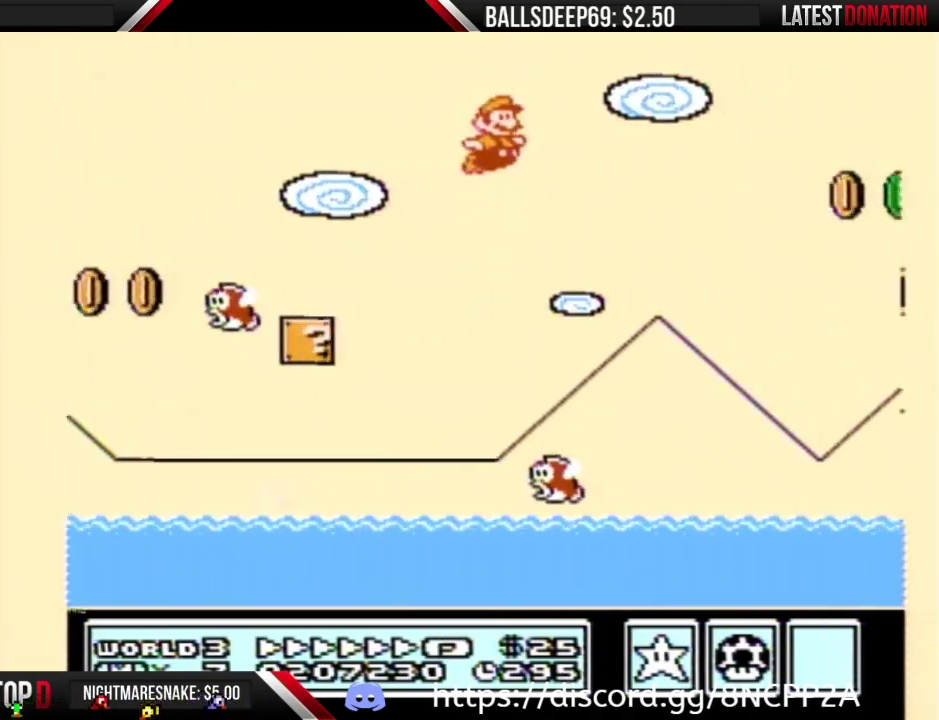
{"buttons": ["B", "DPAD_RIGHT"], "events": [[200, "A", "up"]]}
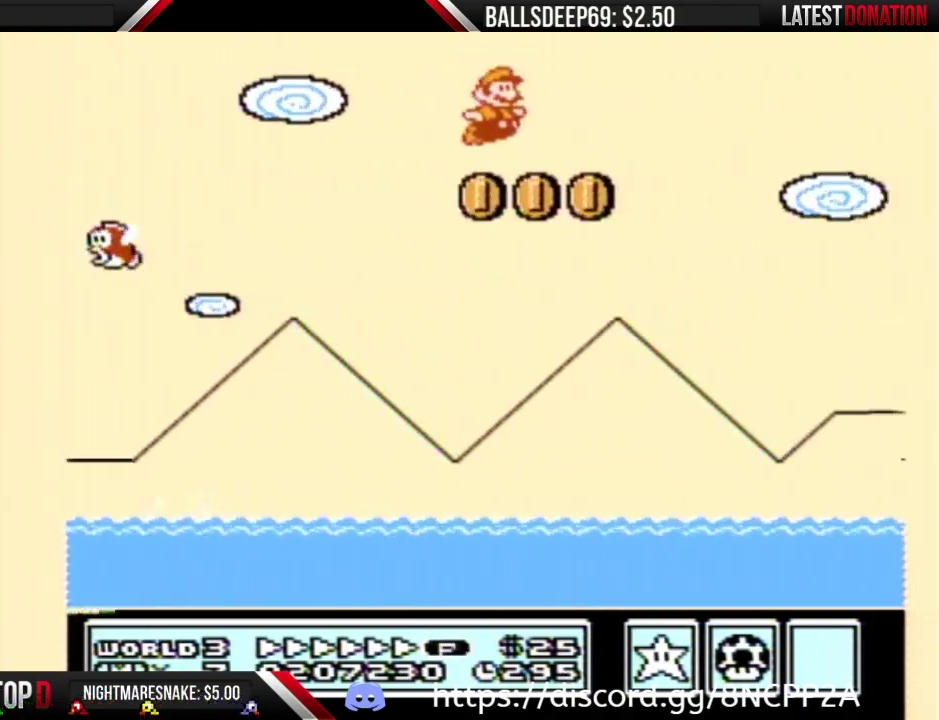
{"buttons": ["A", "B", "DPAD_RIGHT"], "events": [[250, "A", "down"]]}
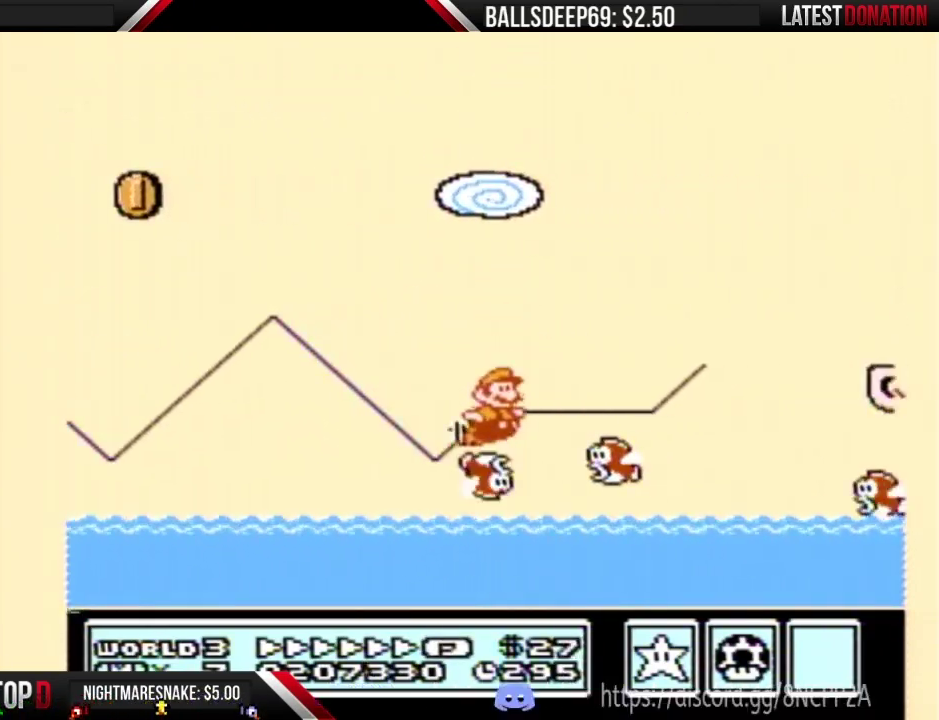
{"buttons": ["B", "DPAD_RIGHT"], "events": [[501, "A", "up"]]}
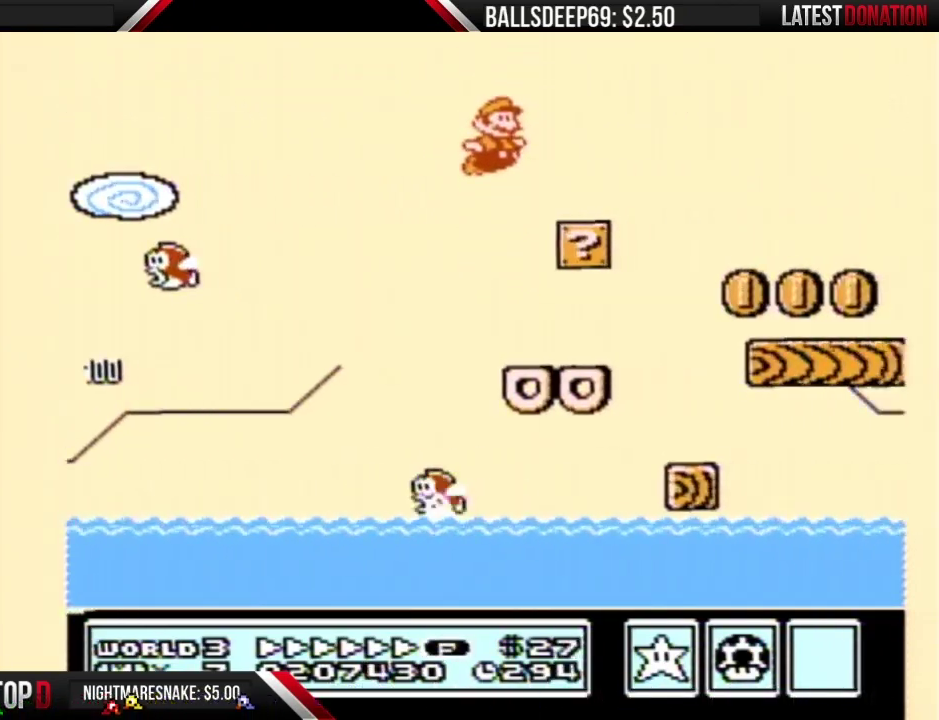
{"buttons": ["B", "DPAD_RIGHT"], "events": []}